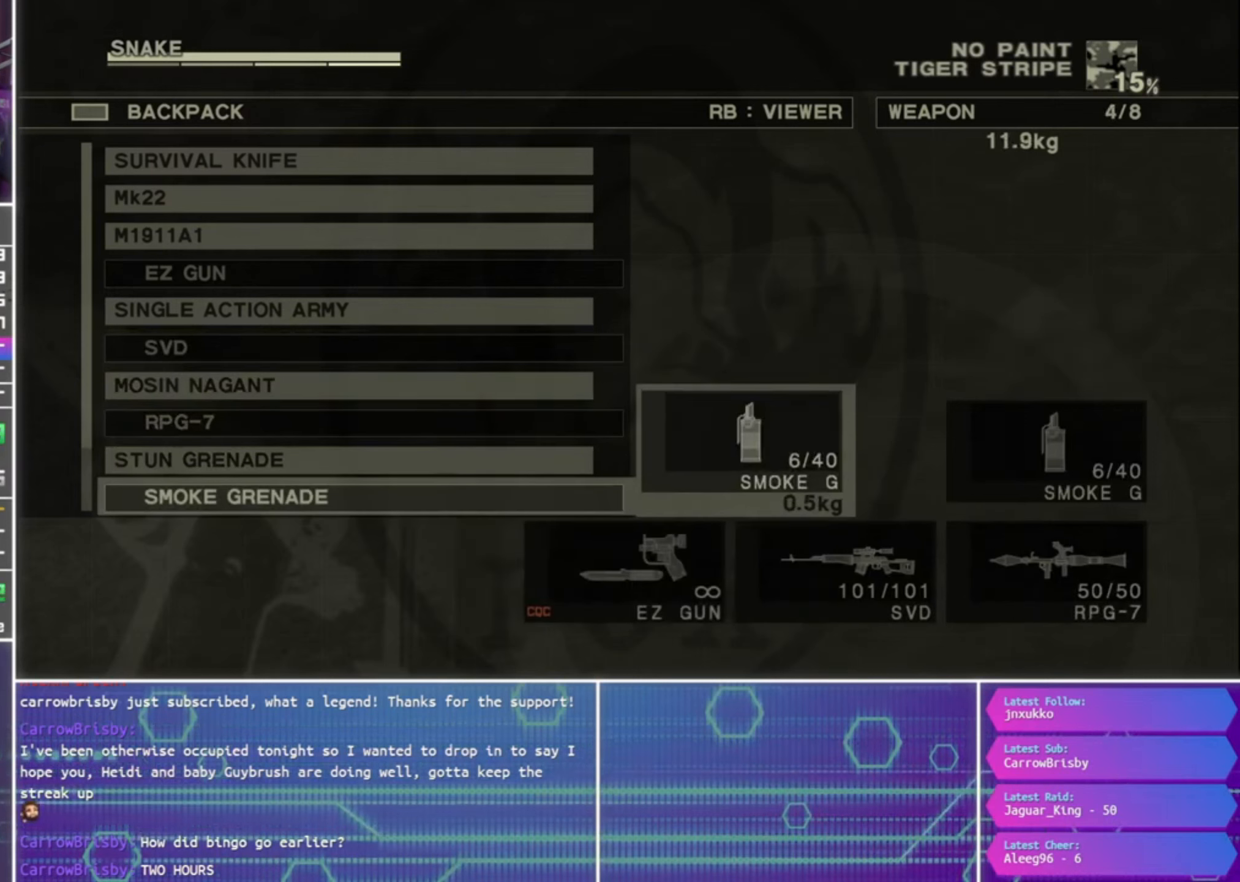
Gameplay with a controller (PlayStation layout); each line is a JSON object with the inputs held at the frame after it. "events" lists button and stick changes between this image and that frame as [ms after this image, input, new state], when the widget could be followed in between.
{"buttons": [], "left_stick": "center", "right_stick": "center", "events": [[267, "DPAD_UP", "down"], [333, "DPAD_UP", "up"]]}
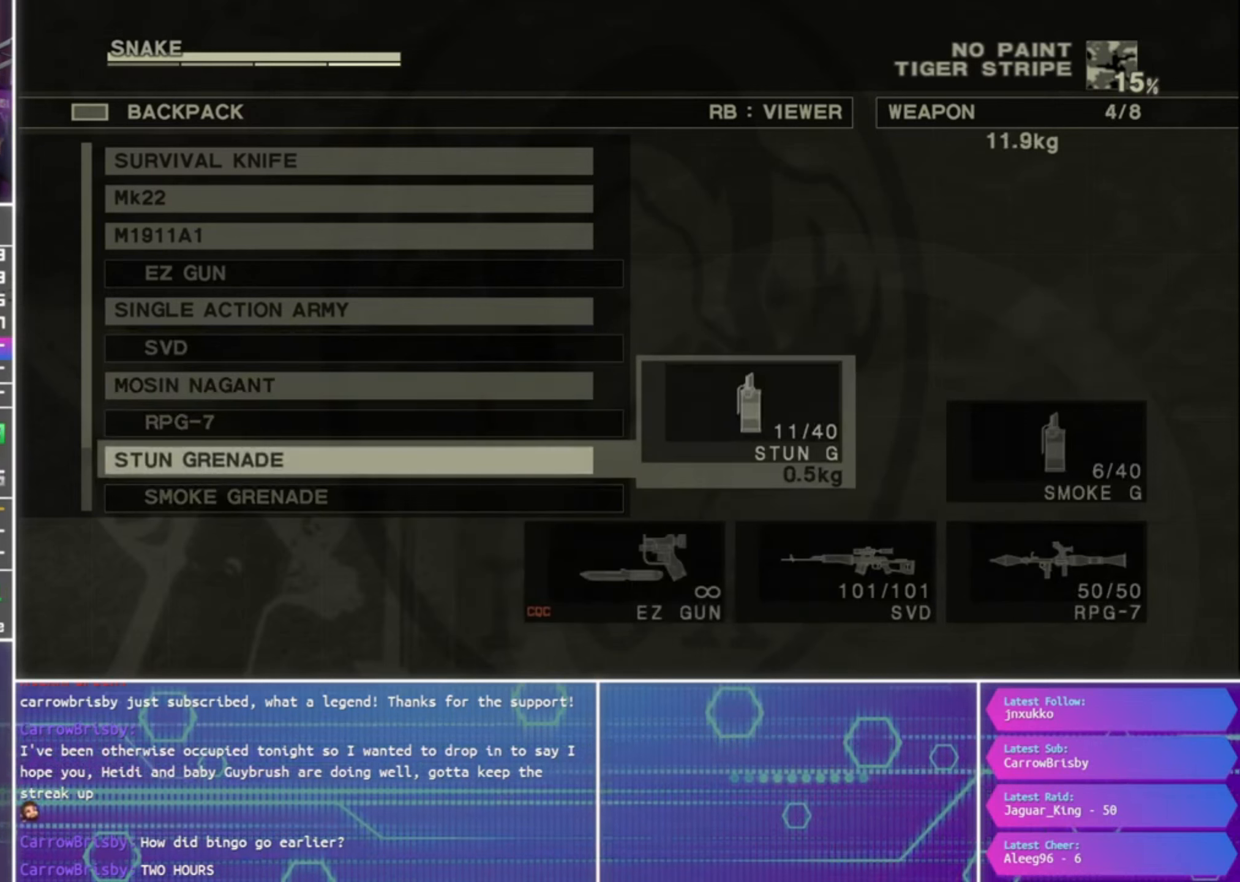
{"buttons": [], "left_stick": "center", "right_stick": "center", "events": []}
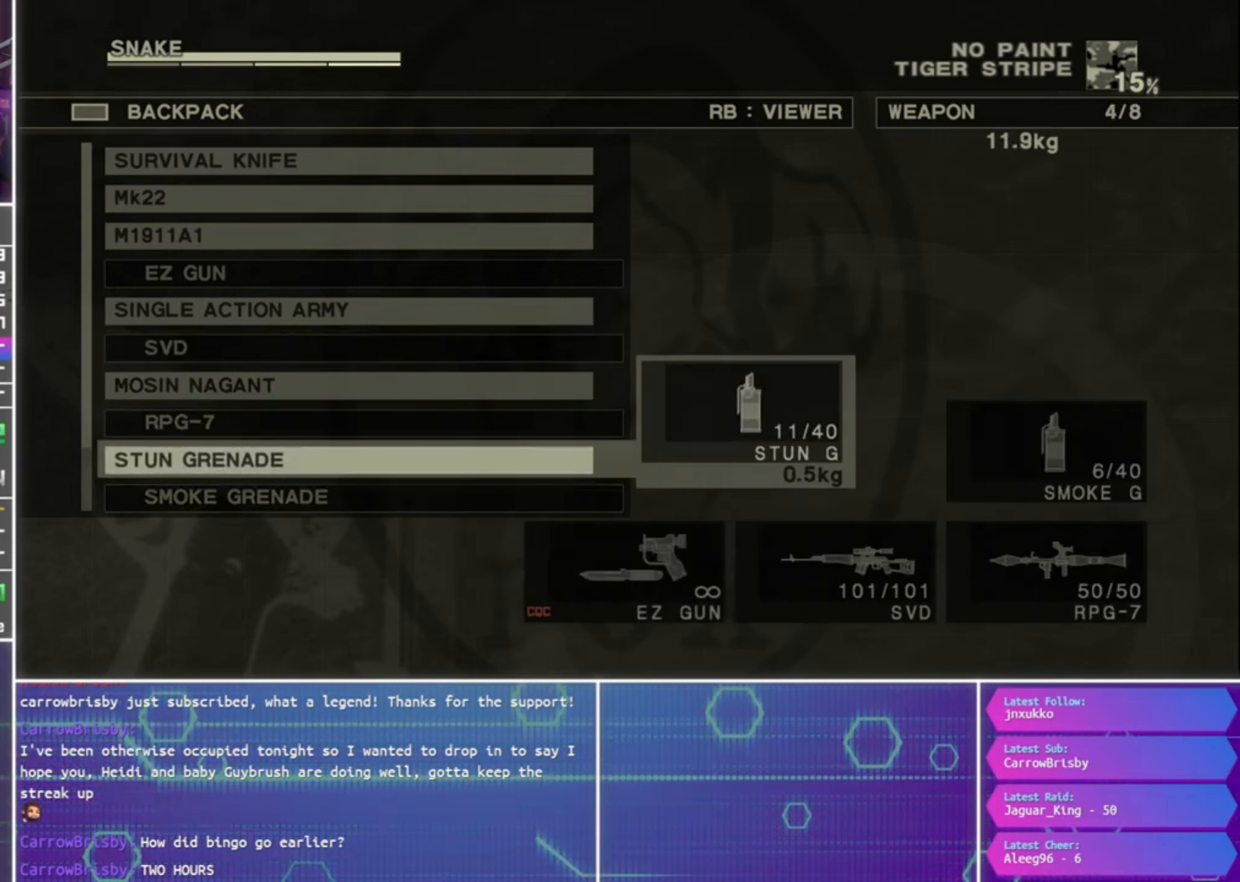
{"buttons": [], "left_stick": "center", "right_stick": "center", "events": []}
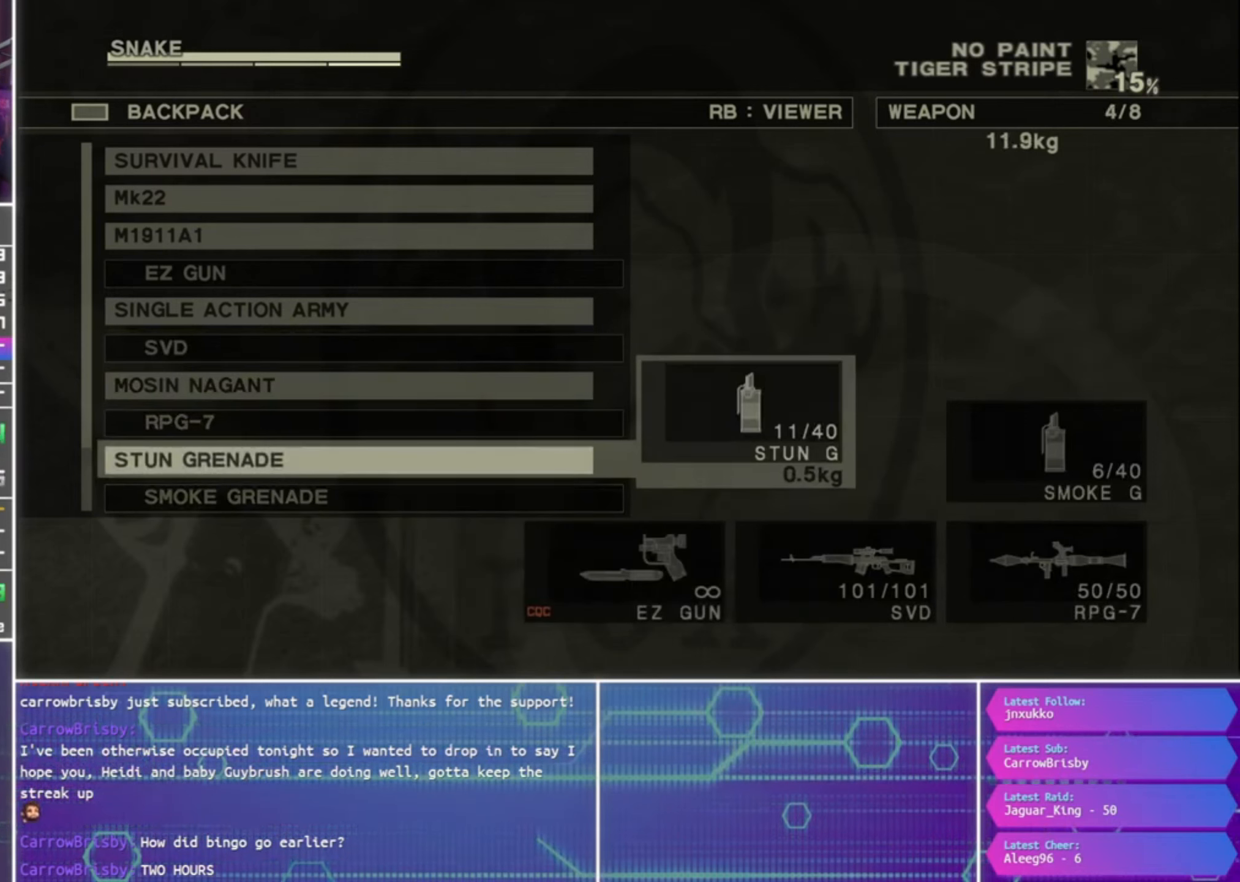
{"buttons": [], "left_stick": "center", "right_stick": "center", "events": [[67, "CROSS", "down"], [133, "CROSS", "up"], [233, "DPAD_DOWN", "down"], [367, "DPAD_DOWN", "up"]]}
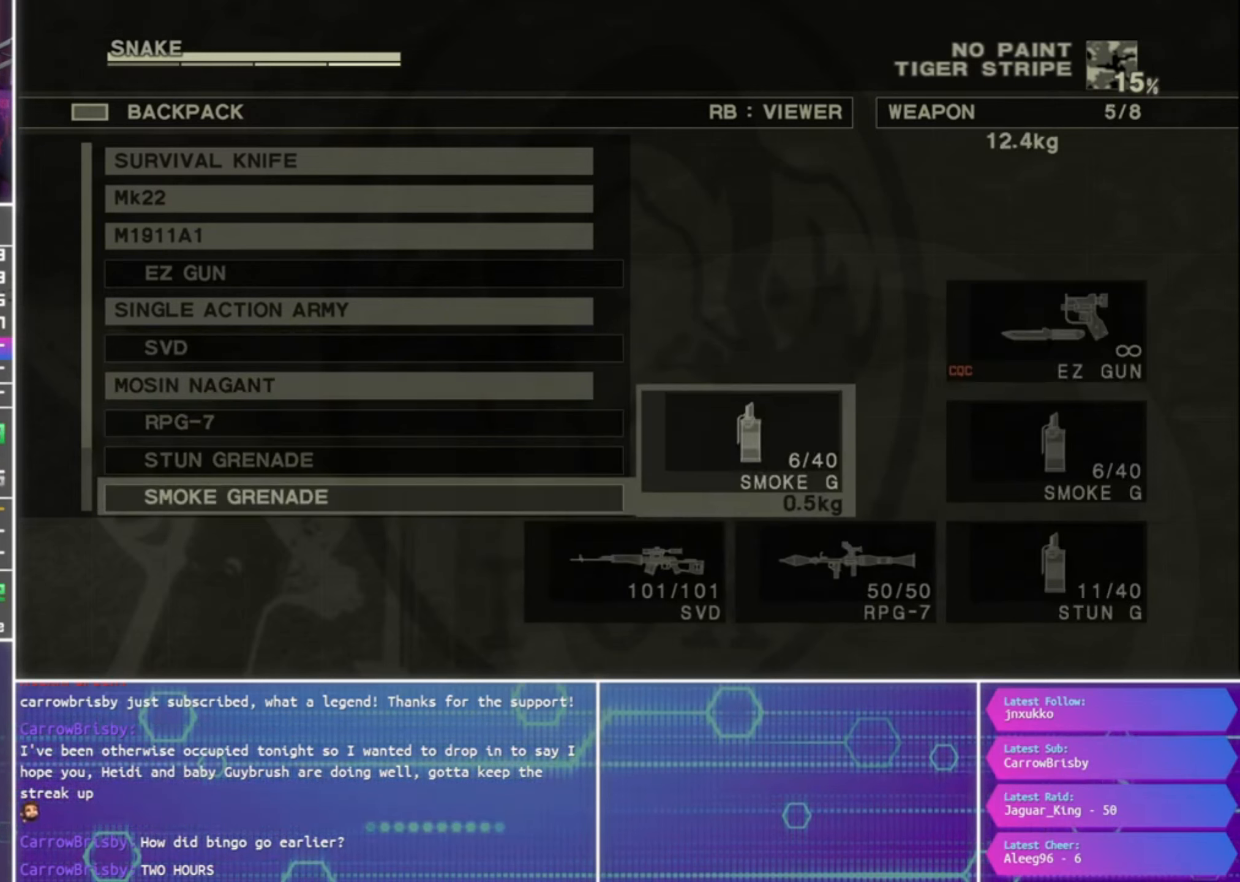
{"buttons": [], "left_stick": "center", "right_stick": "center", "events": []}
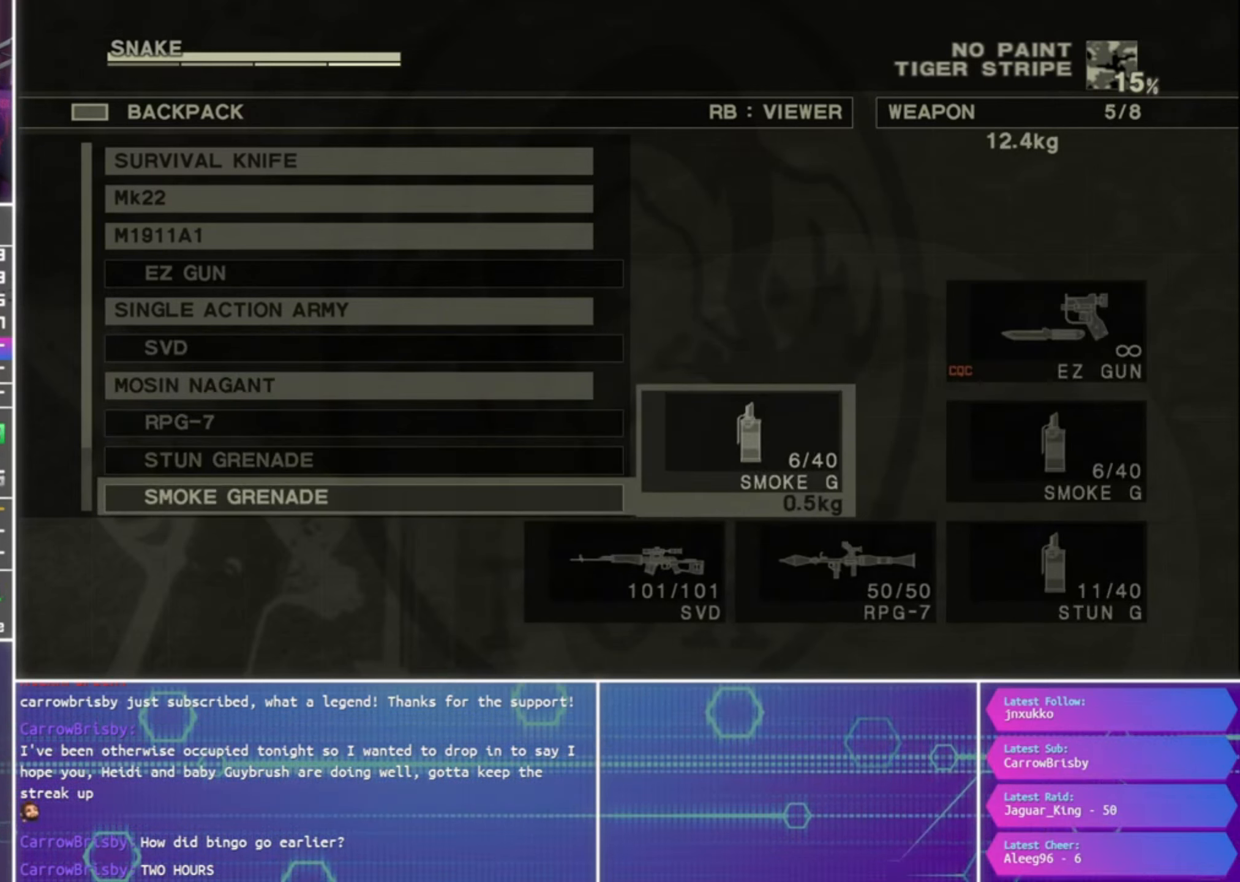
{"buttons": ["DPAD_DOWN"], "left_stick": "center", "right_stick": "center", "events": [[333, "CROSS", "down"], [400, "CROSS", "up"], [500, "DPAD_DOWN", "down"]]}
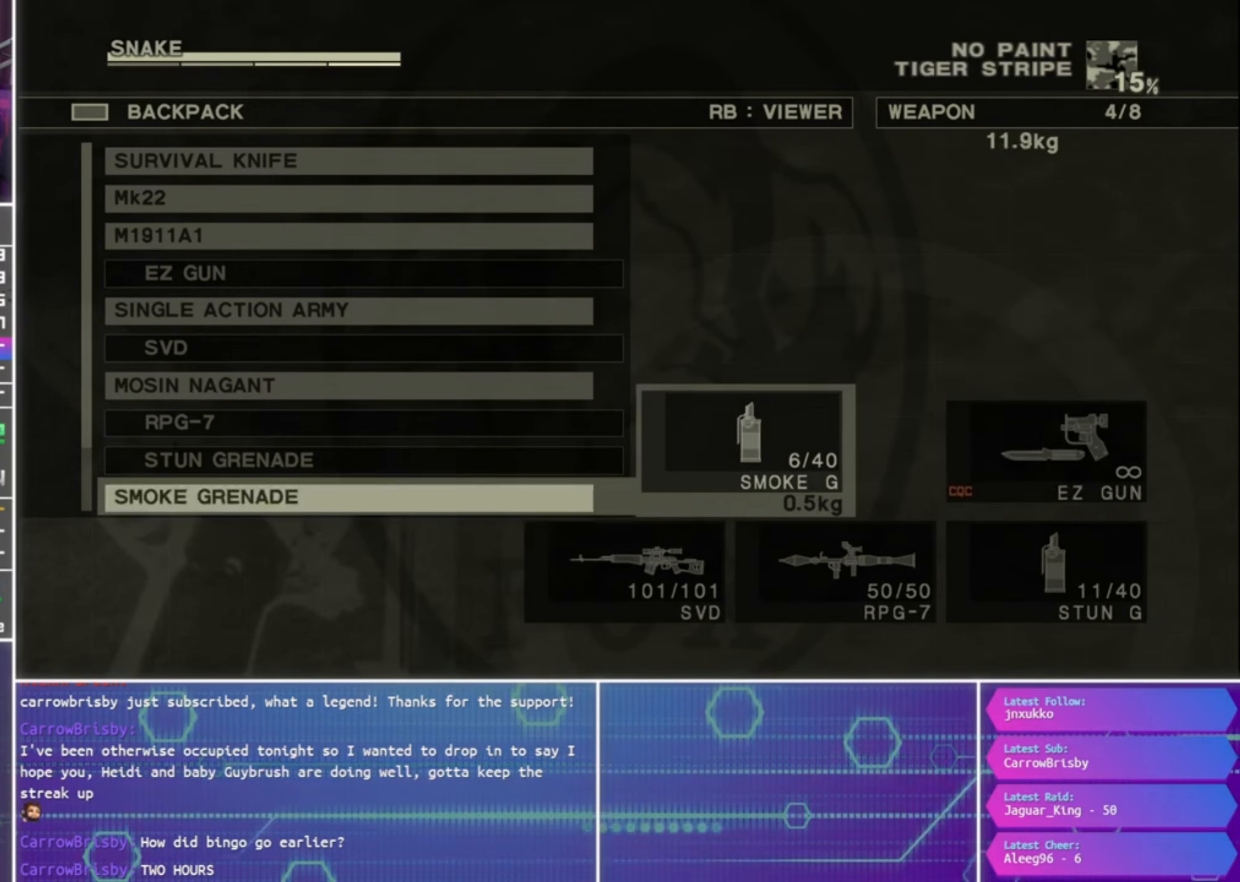
{"buttons": [], "left_stick": "center", "right_stick": "center", "events": [[100, "DPAD_DOWN", "up"], [434, "DPAD_DOWN", "down"], [500, "DPAD_DOWN", "up"]]}
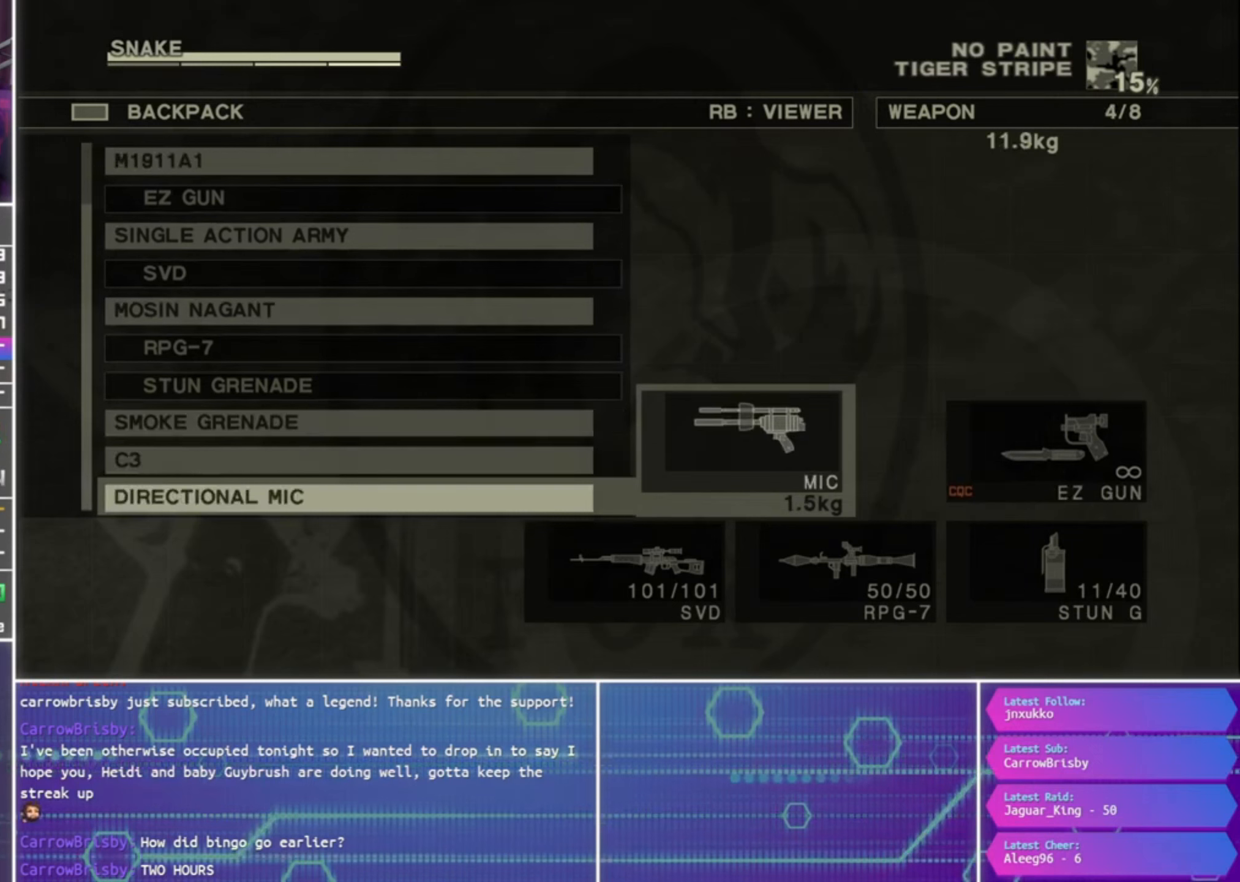
{"buttons": [], "left_stick": "center", "right_stick": "center", "events": [[167, "DPAD_UP", "down"], [234, "DPAD_UP", "up"], [367, "CROSS", "down"], [434, "CROSS", "up"]]}
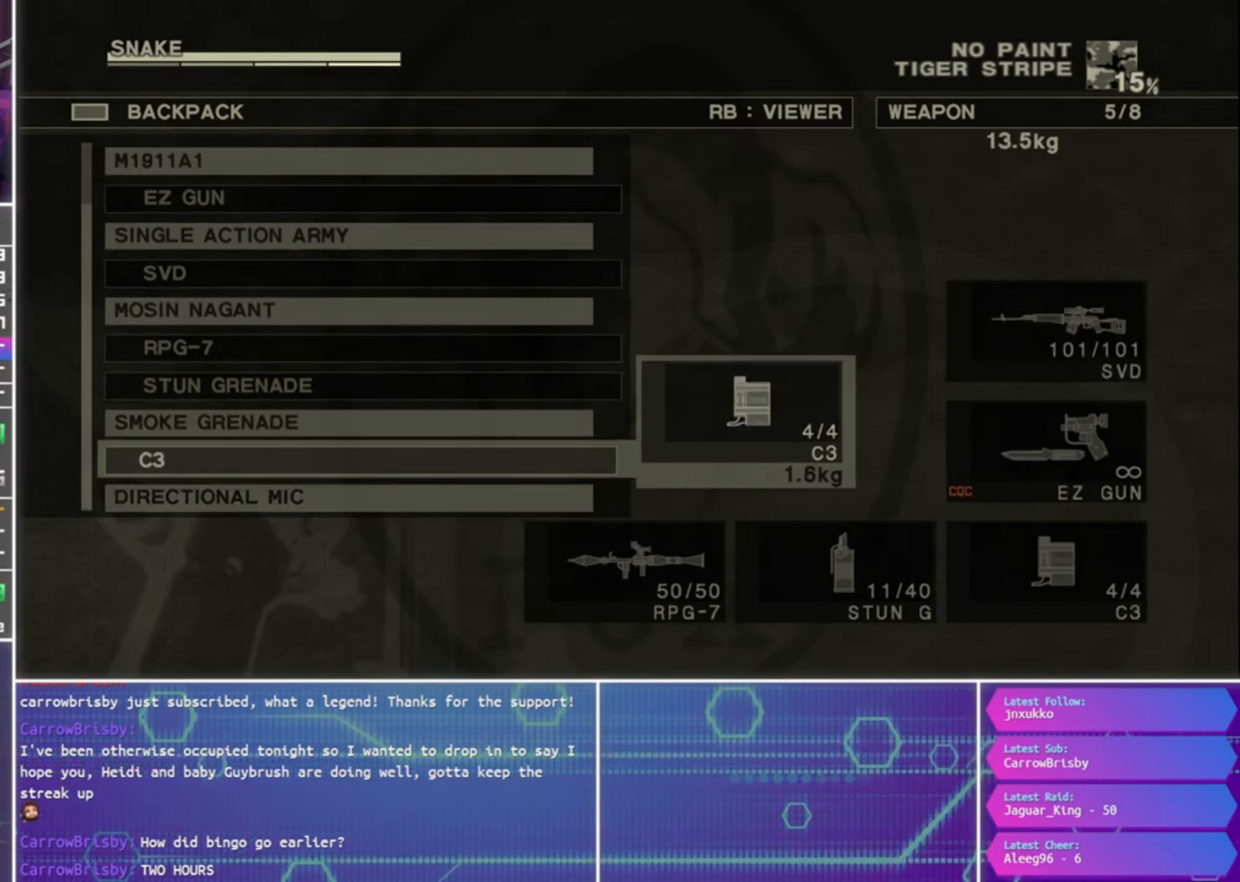
{"buttons": [], "left_stick": "center", "right_stick": "center", "events": [[134, "DPAD_DOWN", "down"], [267, "DPAD_DOWN", "up"], [367, "DPAD_DOWN", "down"], [500, "DPAD_DOWN", "up"]]}
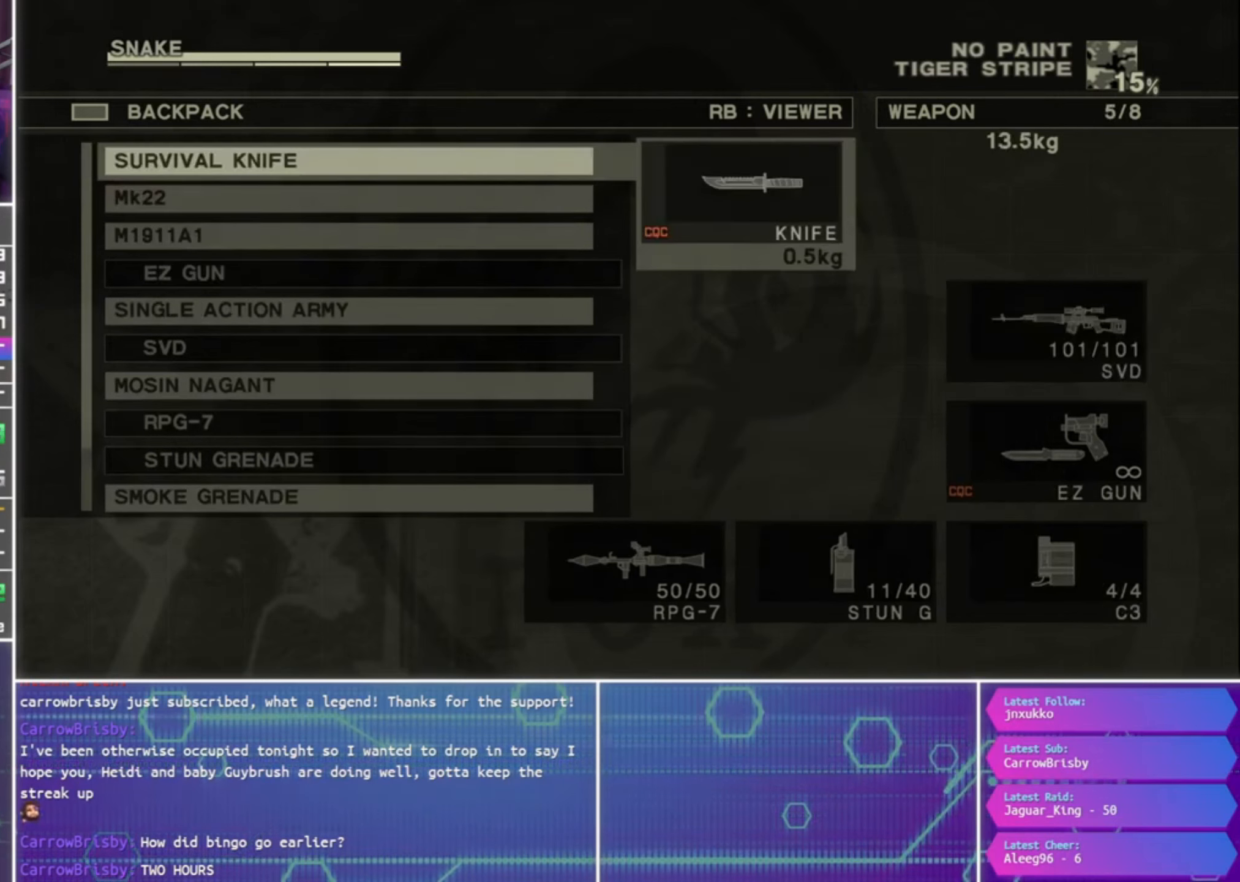
{"buttons": [], "left_stick": "center", "right_stick": "center", "events": []}
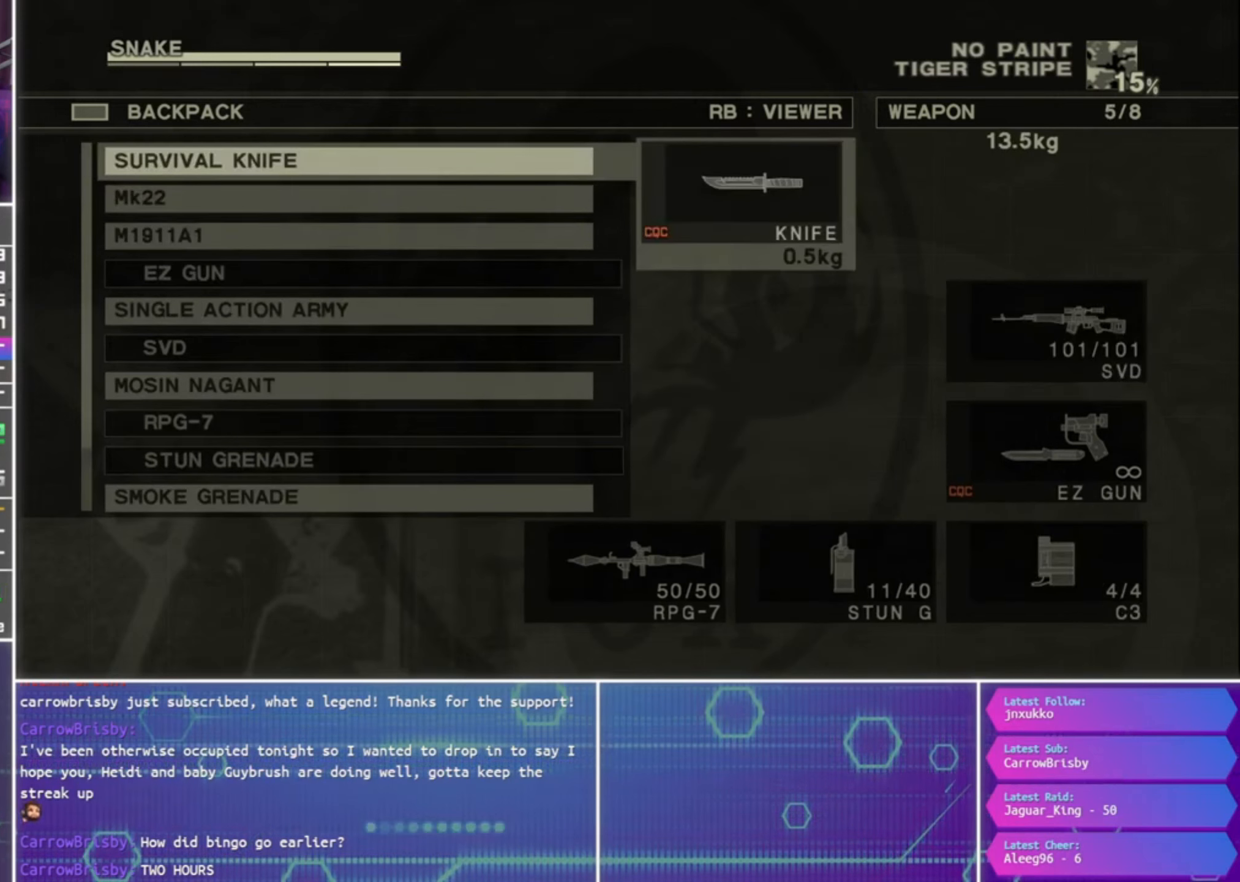
{"buttons": [], "left_stick": "center", "right_stick": "center", "events": [[300, "CIRCLE", "down"], [400, "CIRCLE", "up"]]}
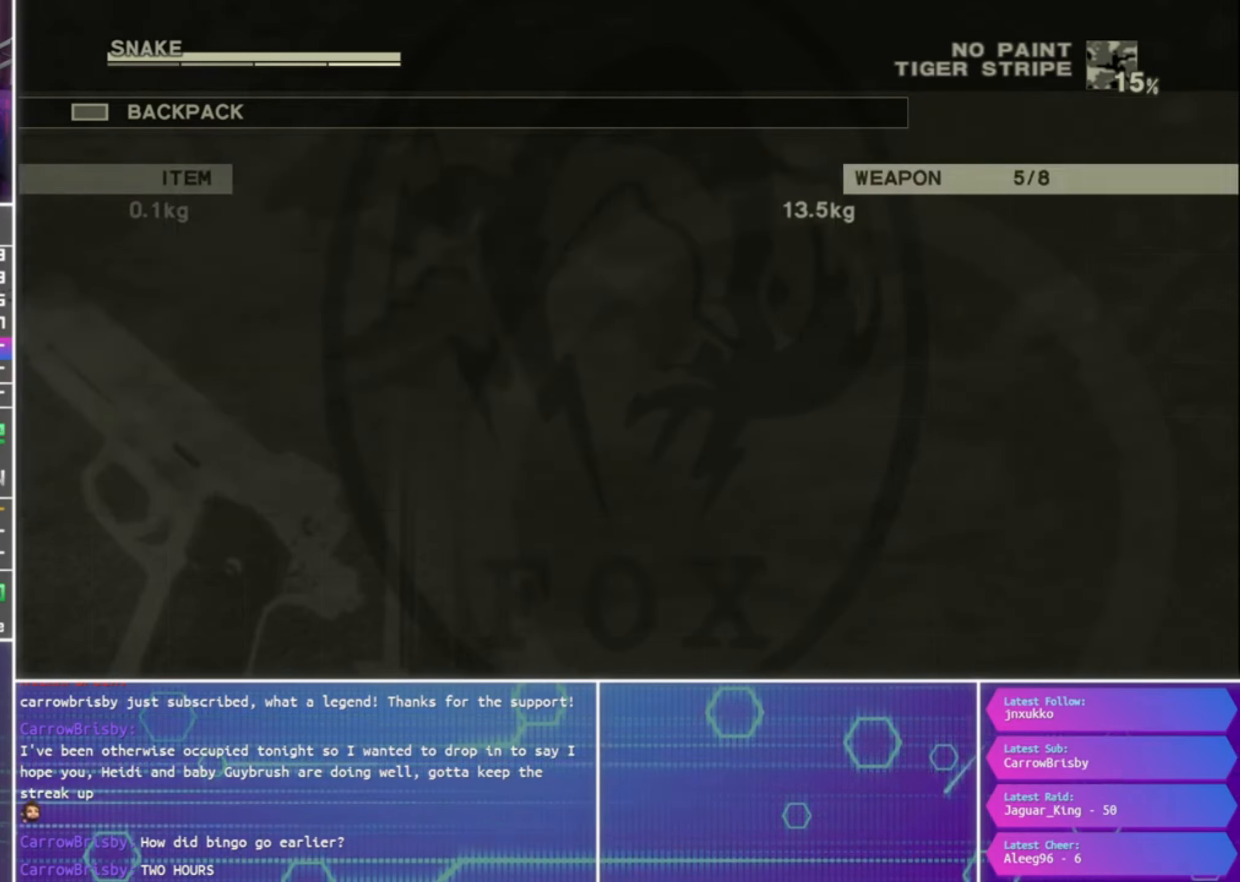
{"buttons": ["DPAD_LEFT"], "left_stick": "center", "right_stick": "center", "events": [[467, "DPAD_LEFT", "down"]]}
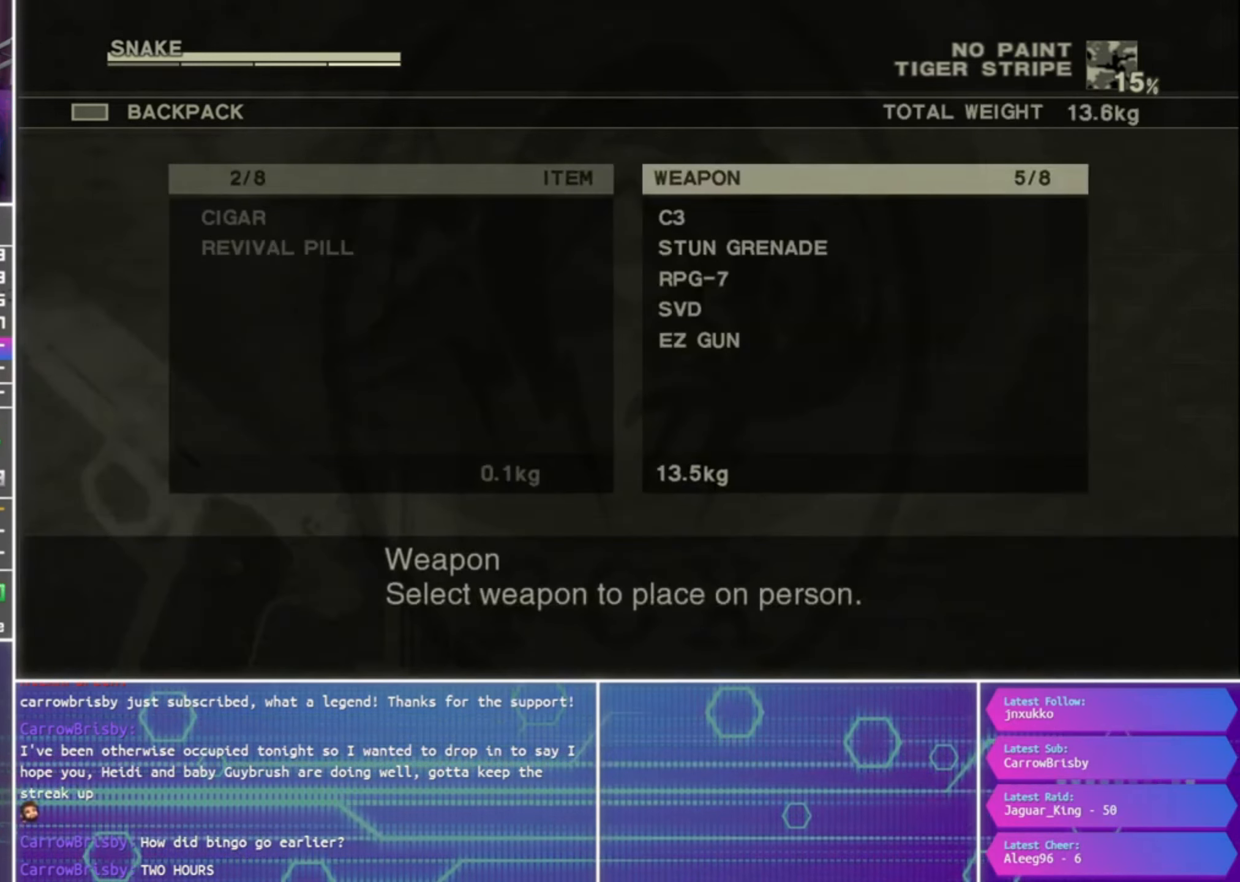
{"buttons": ["CROSS"], "left_stick": "center", "right_stick": "center", "events": [[67, "DPAD_LEFT", "up"], [200, "CROSS", "down"], [267, "CROSS", "up"], [500, "CROSS", "down"]]}
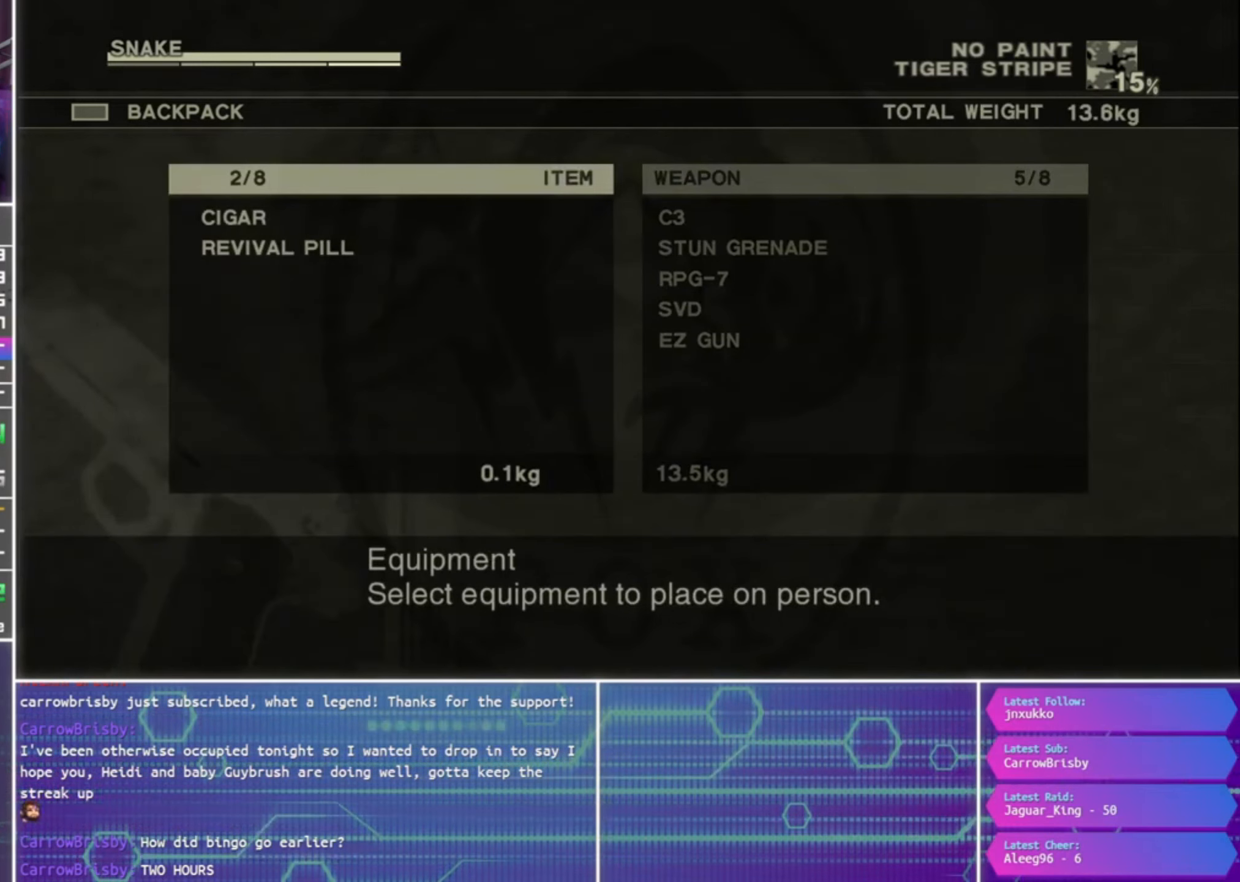
{"buttons": [], "left_stick": "center", "right_stick": "center", "events": [[67, "CROSS", "up"]]}
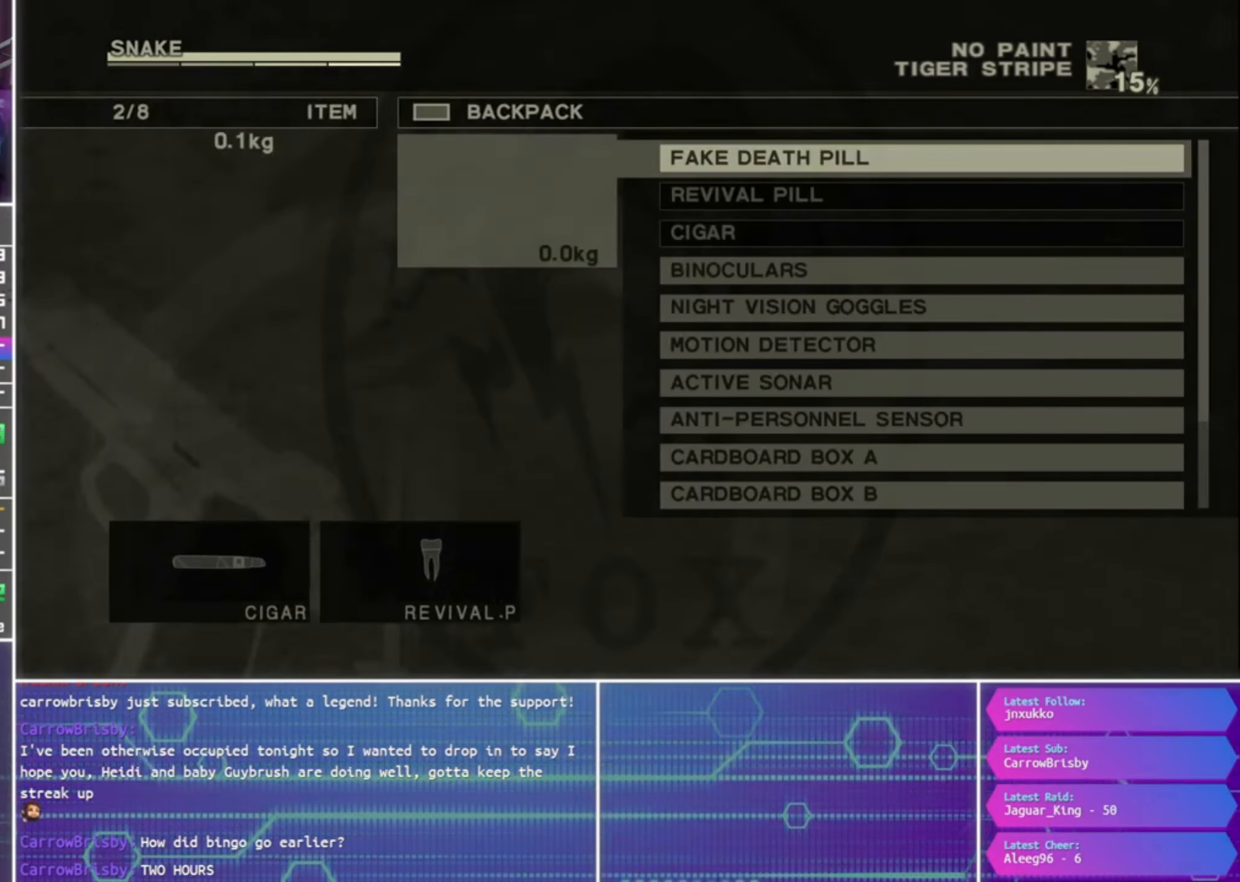
{"buttons": [], "left_stick": "center", "right_stick": "center", "events": []}
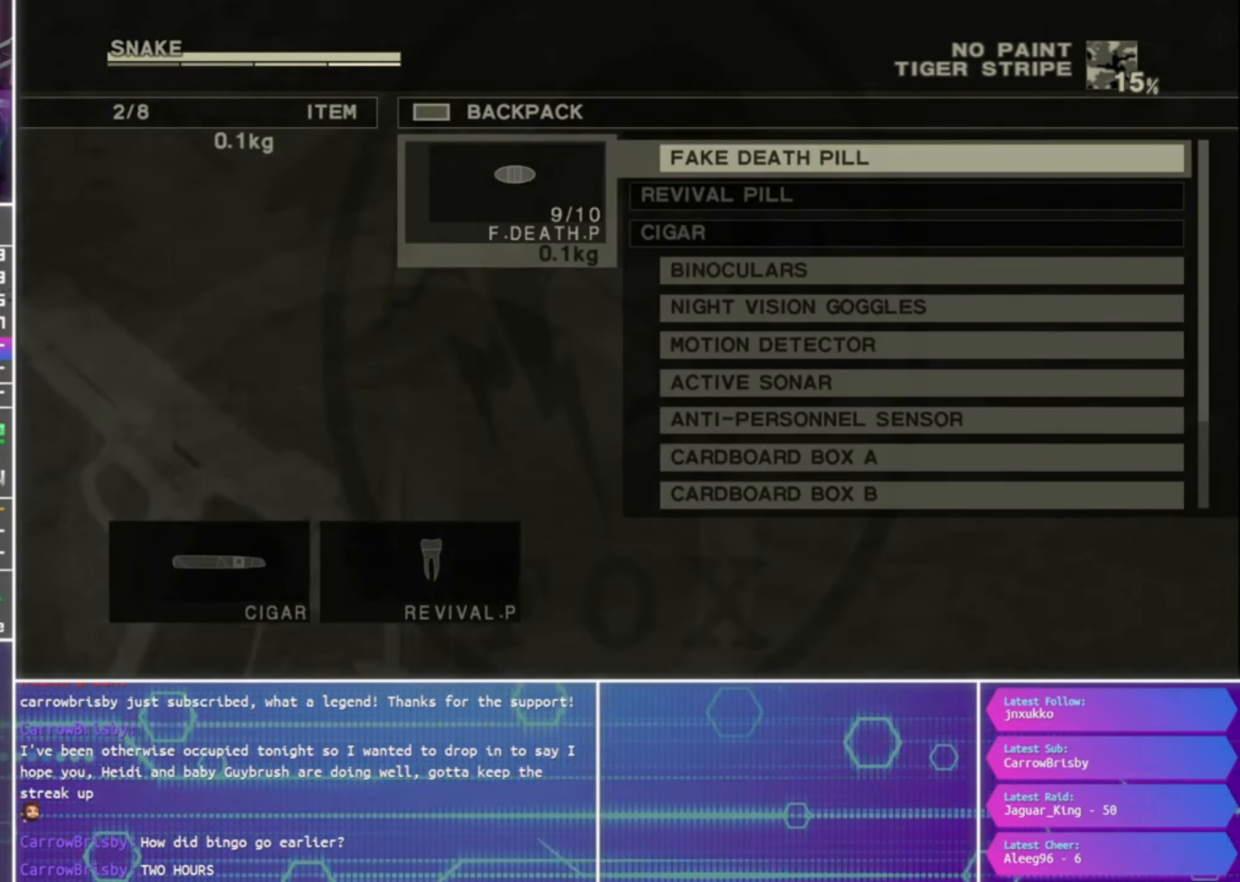
{"buttons": [], "left_stick": "center", "right_stick": "center", "events": []}
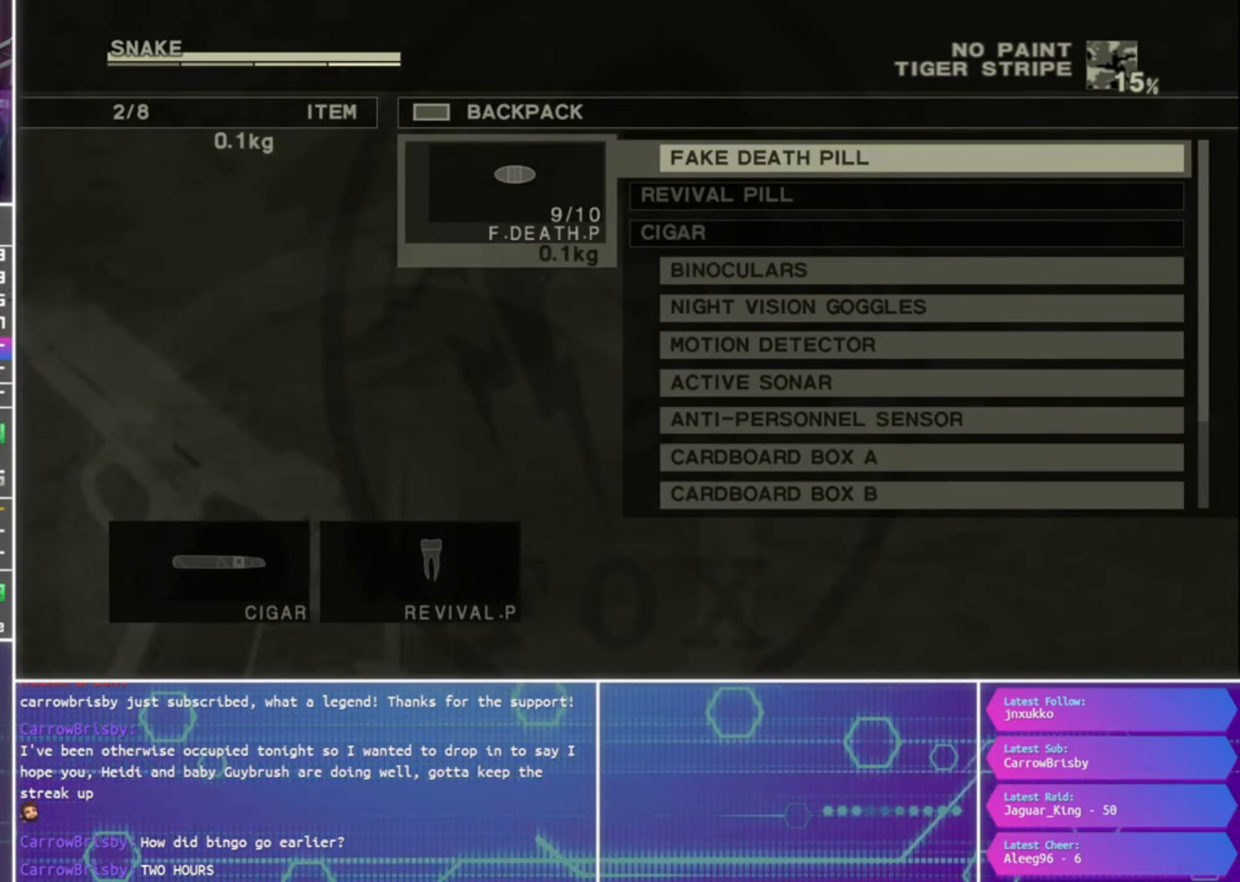
{"buttons": [], "left_stick": "center", "right_stick": "center", "events": []}
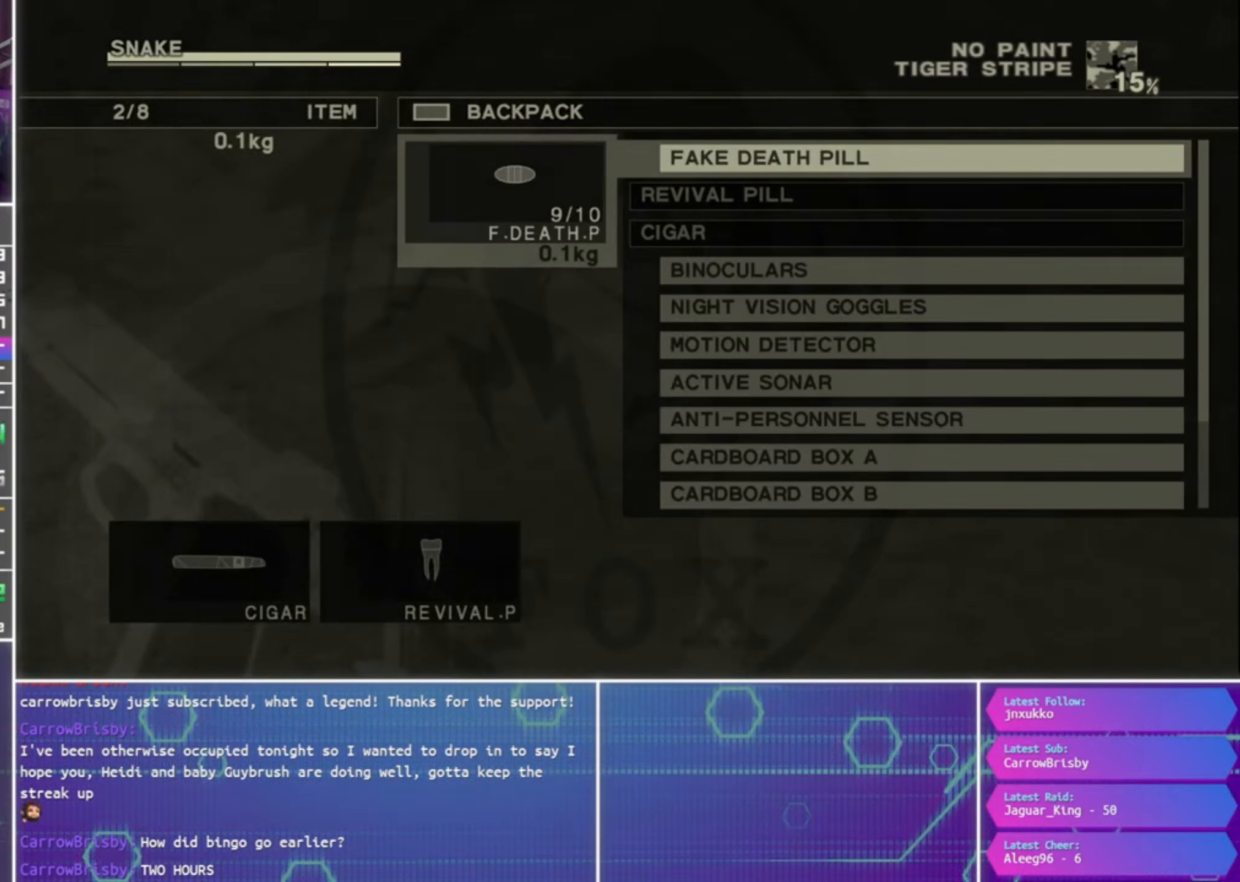
{"buttons": ["DPAD_UP"], "left_stick": "center", "right_stick": "center", "events": [[433, "DPAD_UP", "down"]]}
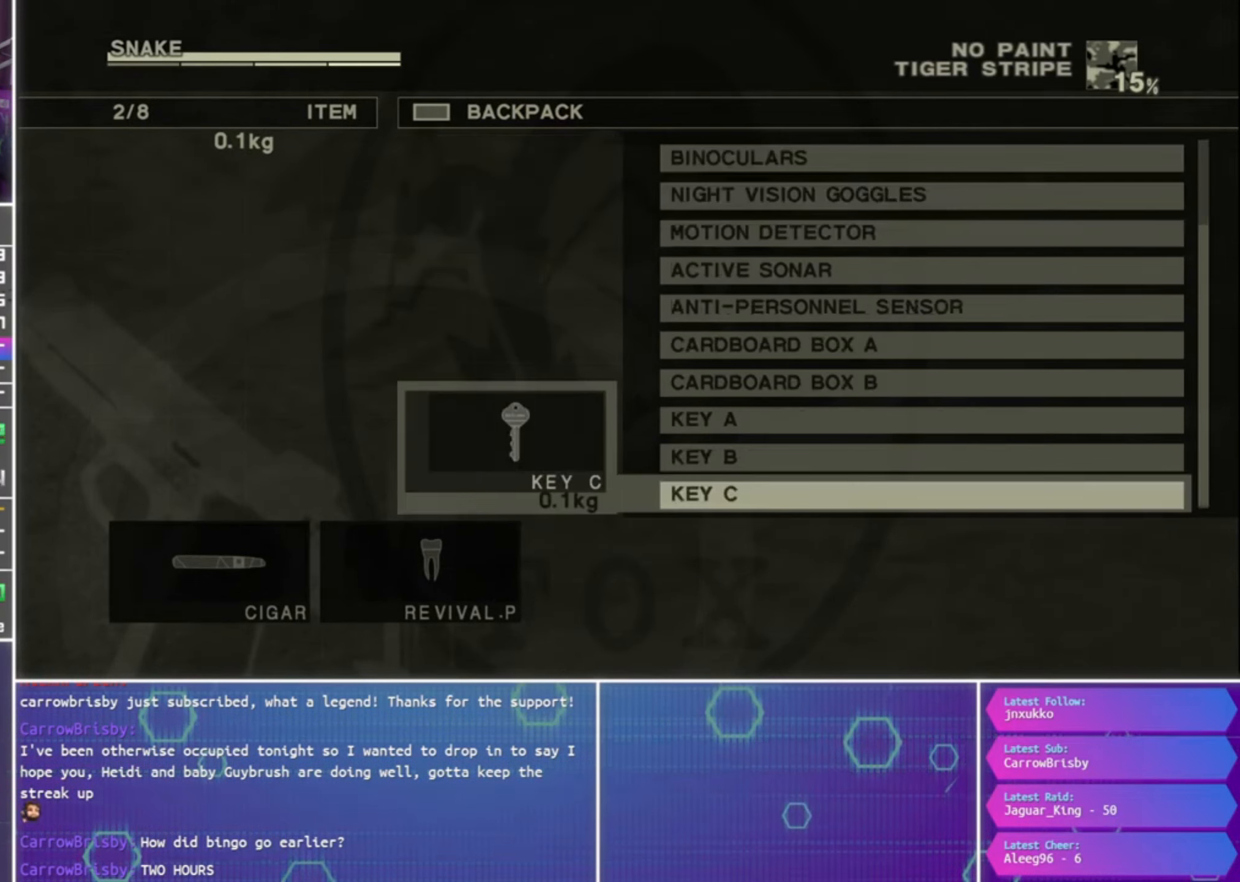
{"buttons": [], "left_stick": "center", "right_stick": "center", "events": [[66, "DPAD_UP", "up"]]}
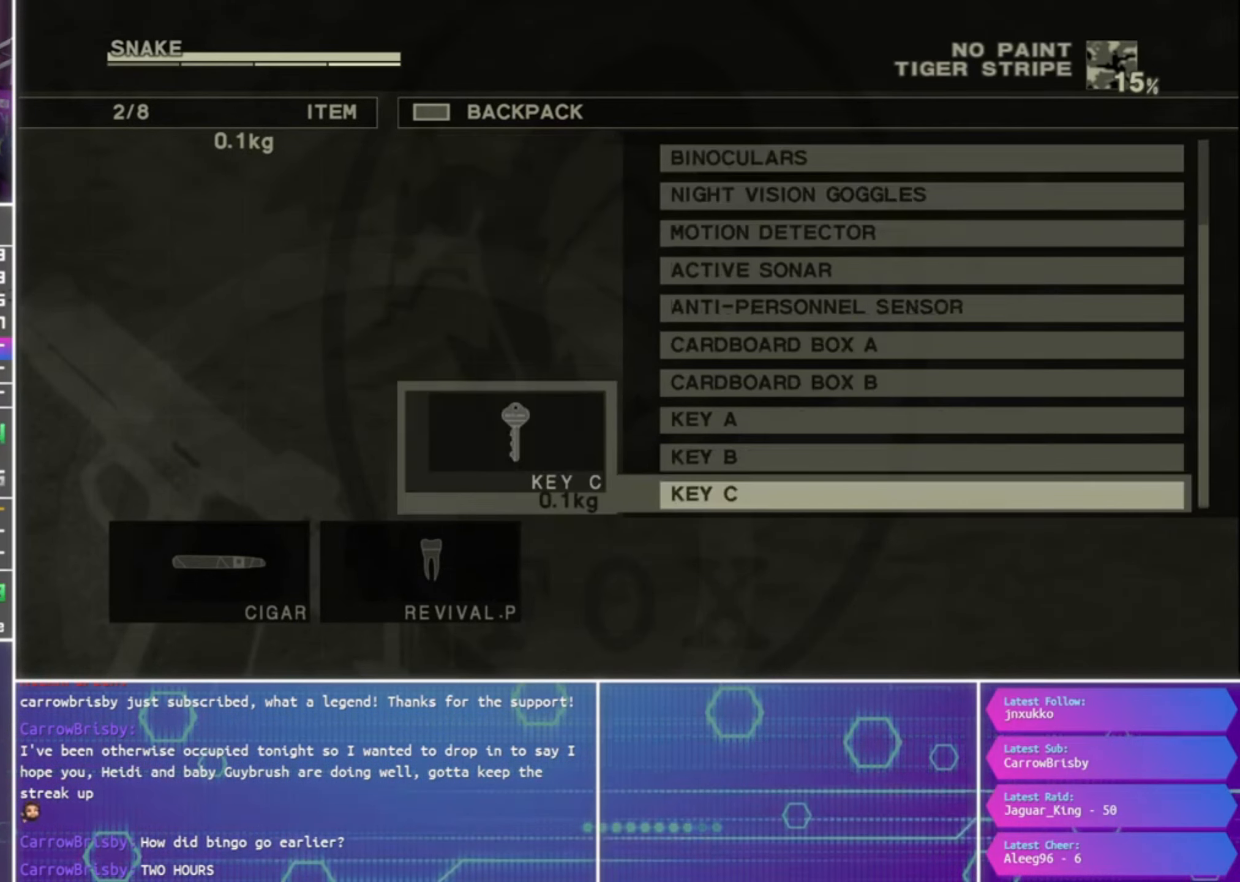
{"buttons": [], "left_stick": "center", "right_stick": "center", "events": []}
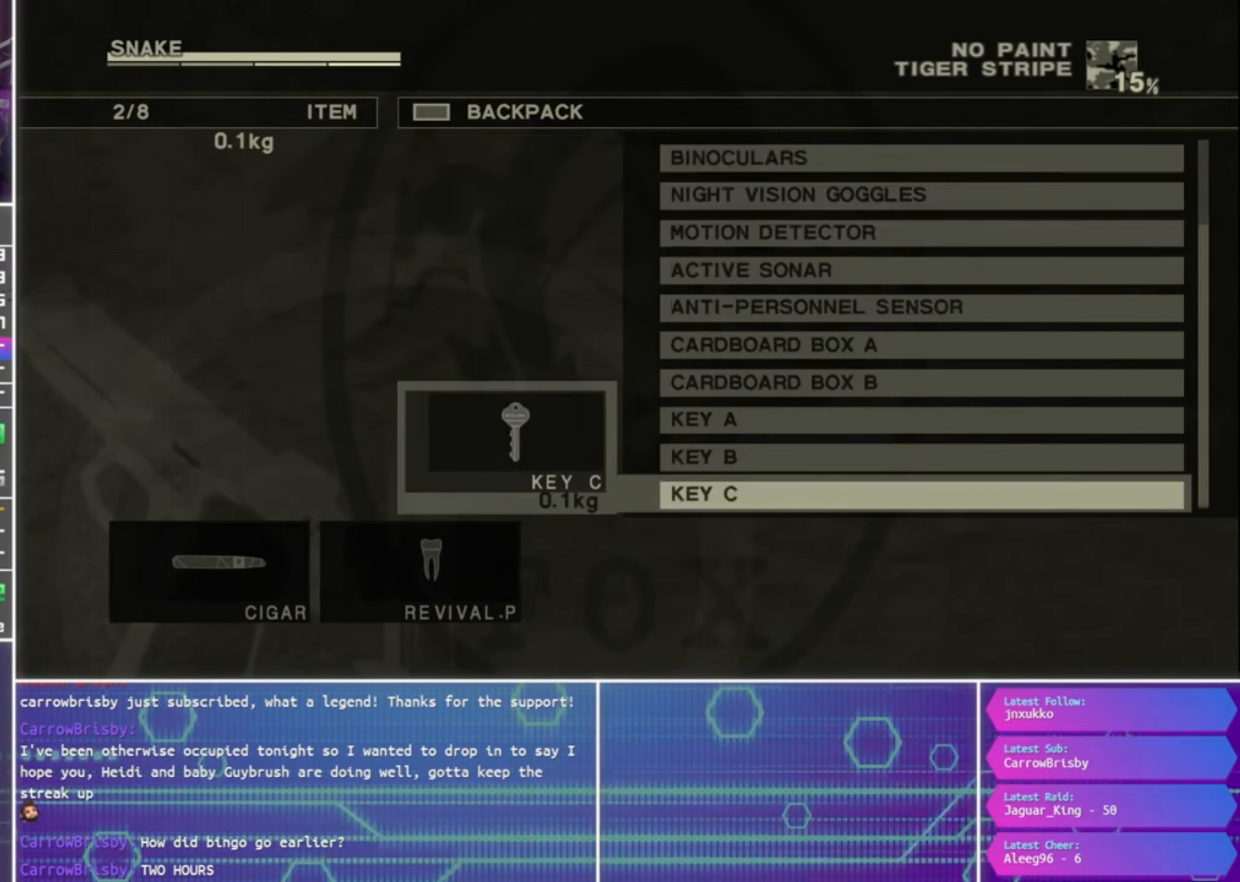
{"buttons": [], "left_stick": "center", "right_stick": "center", "events": []}
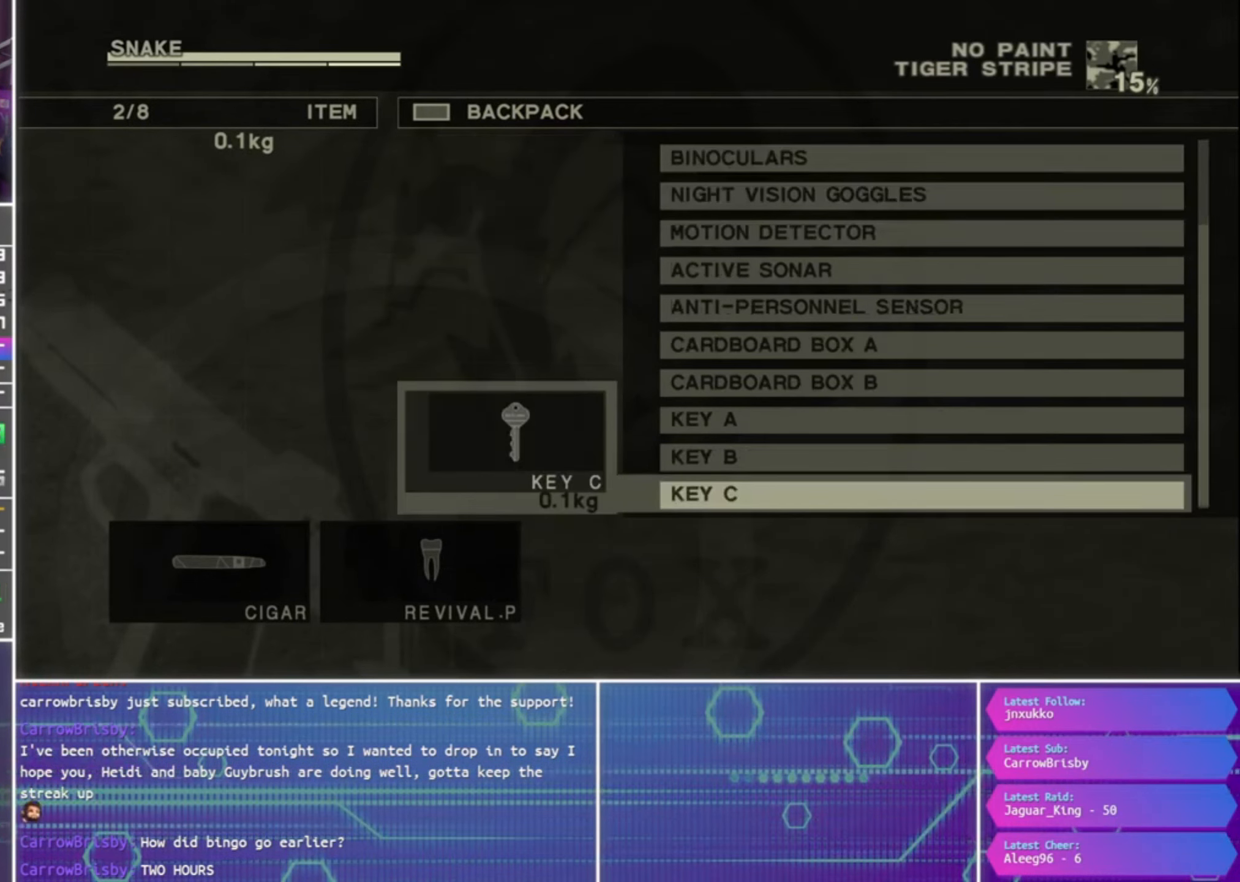
{"buttons": [], "left_stick": "center", "right_stick": "center", "events": [[266, "DPAD_DOWN", "down"], [366, "DPAD_DOWN", "up"]]}
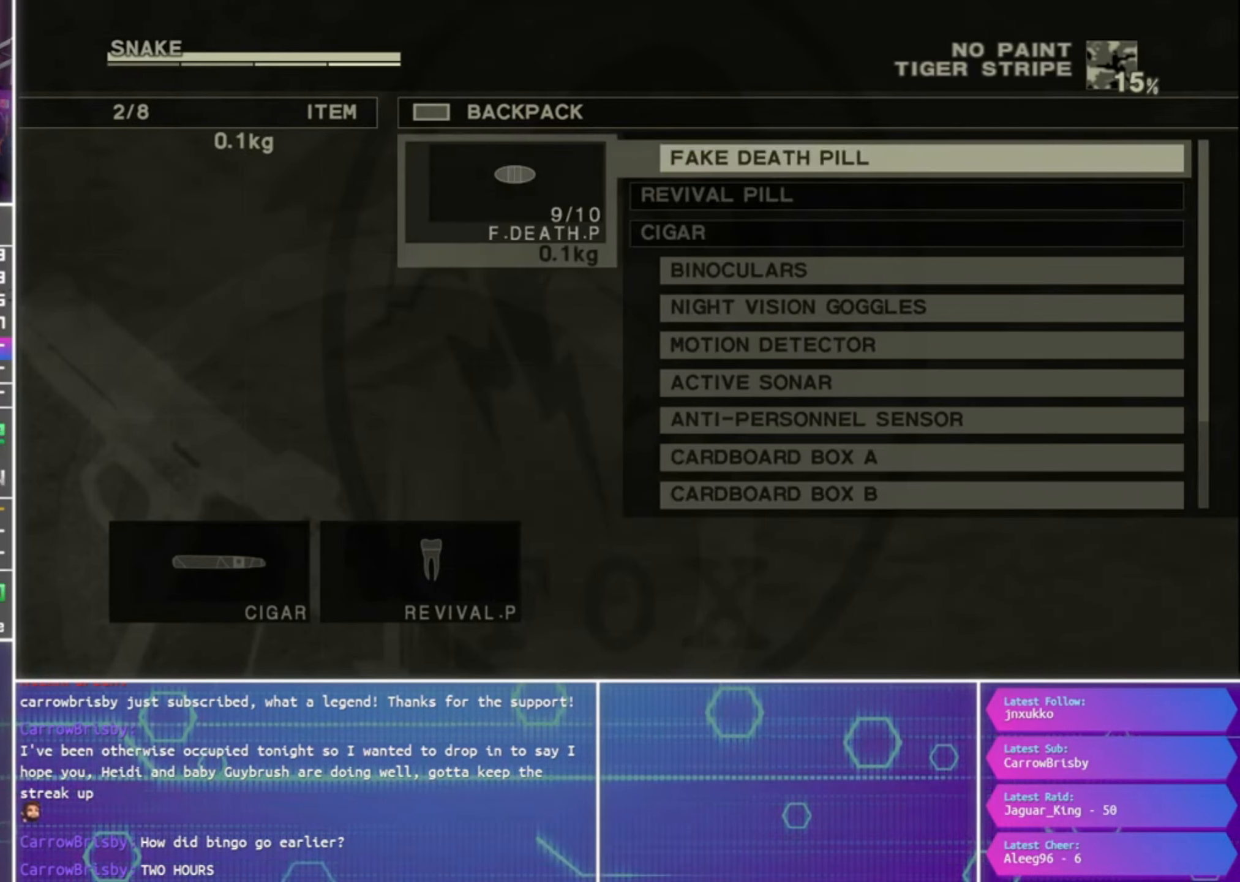
{"buttons": [], "left_stick": "center", "right_stick": "center", "events": []}
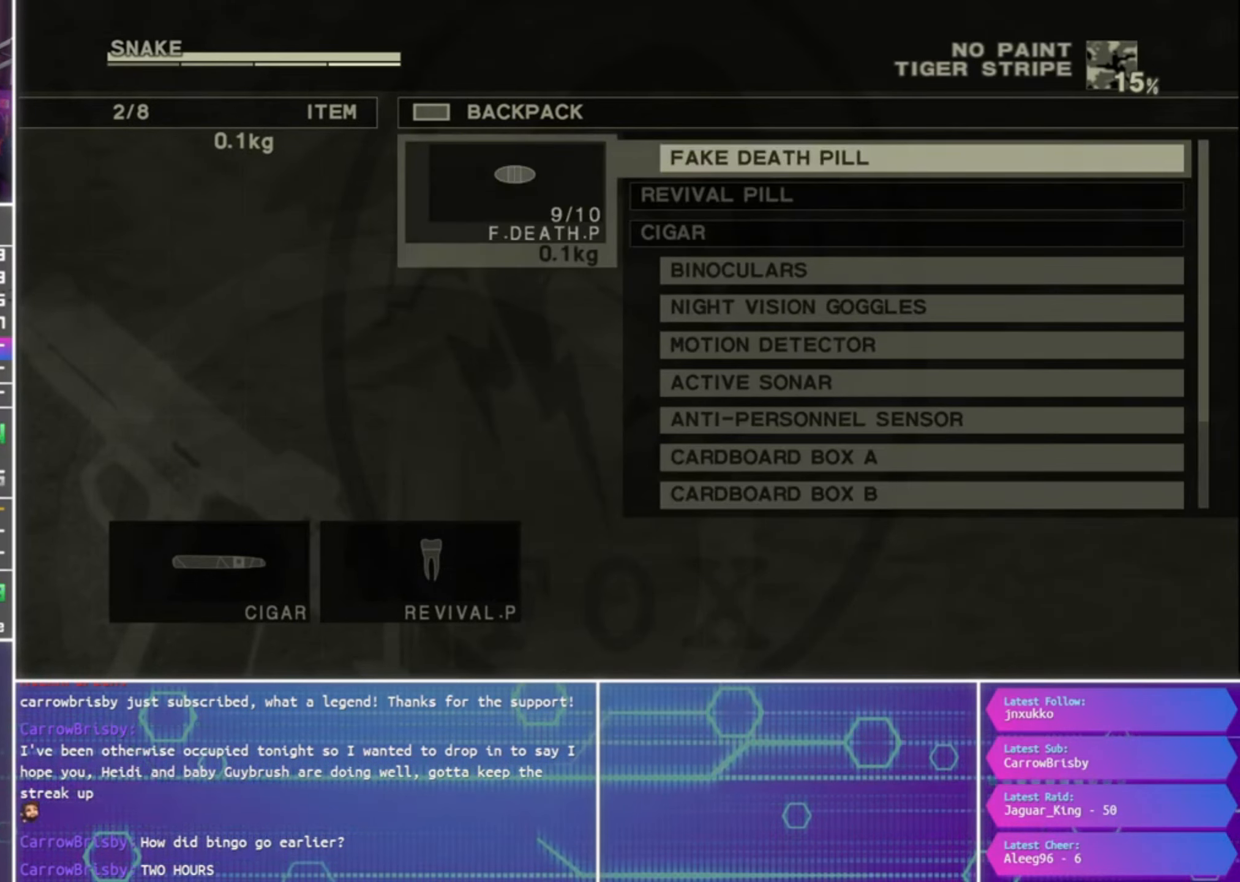
{"buttons": [], "left_stick": "center", "right_stick": "center", "events": []}
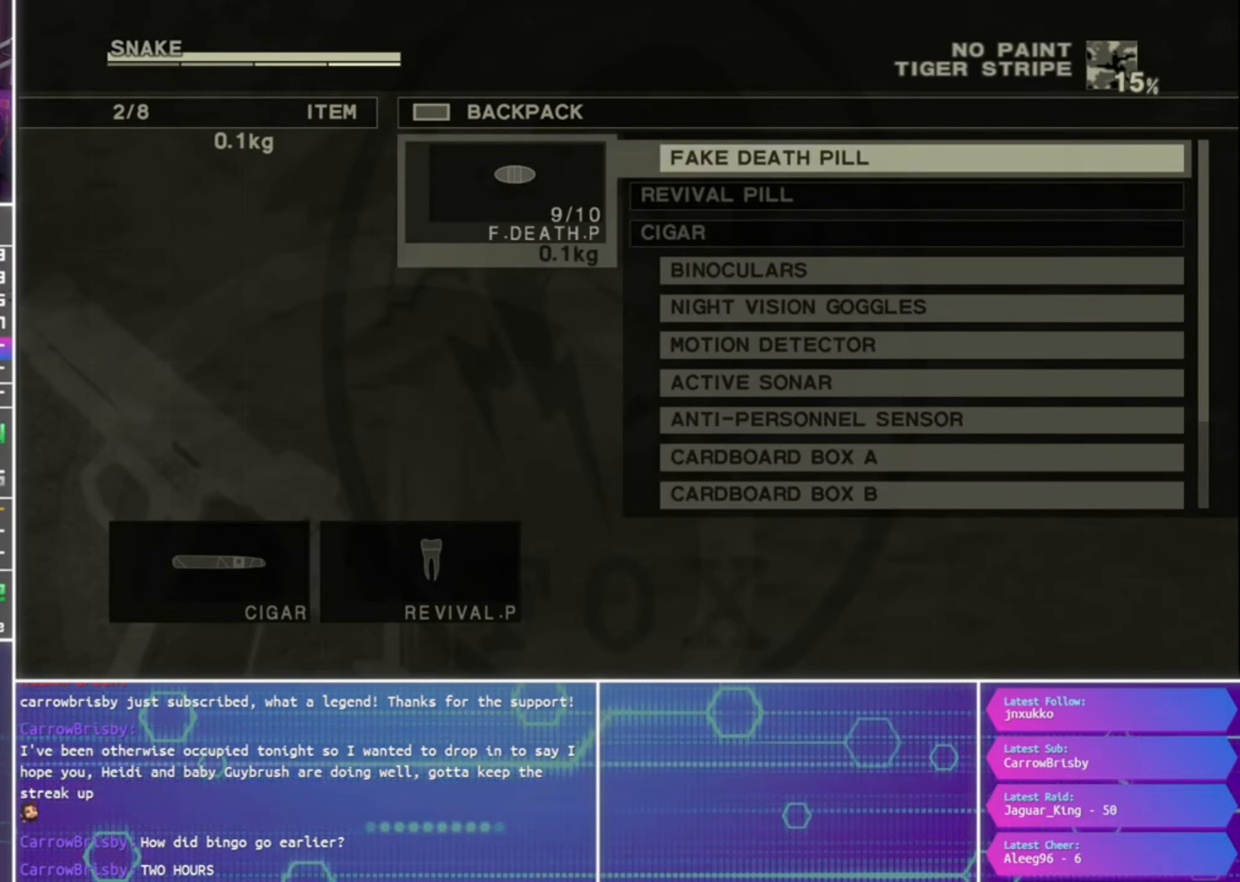
{"buttons": ["START"], "left_stick": "center", "right_stick": "center", "events": [[433, "START", "down"]]}
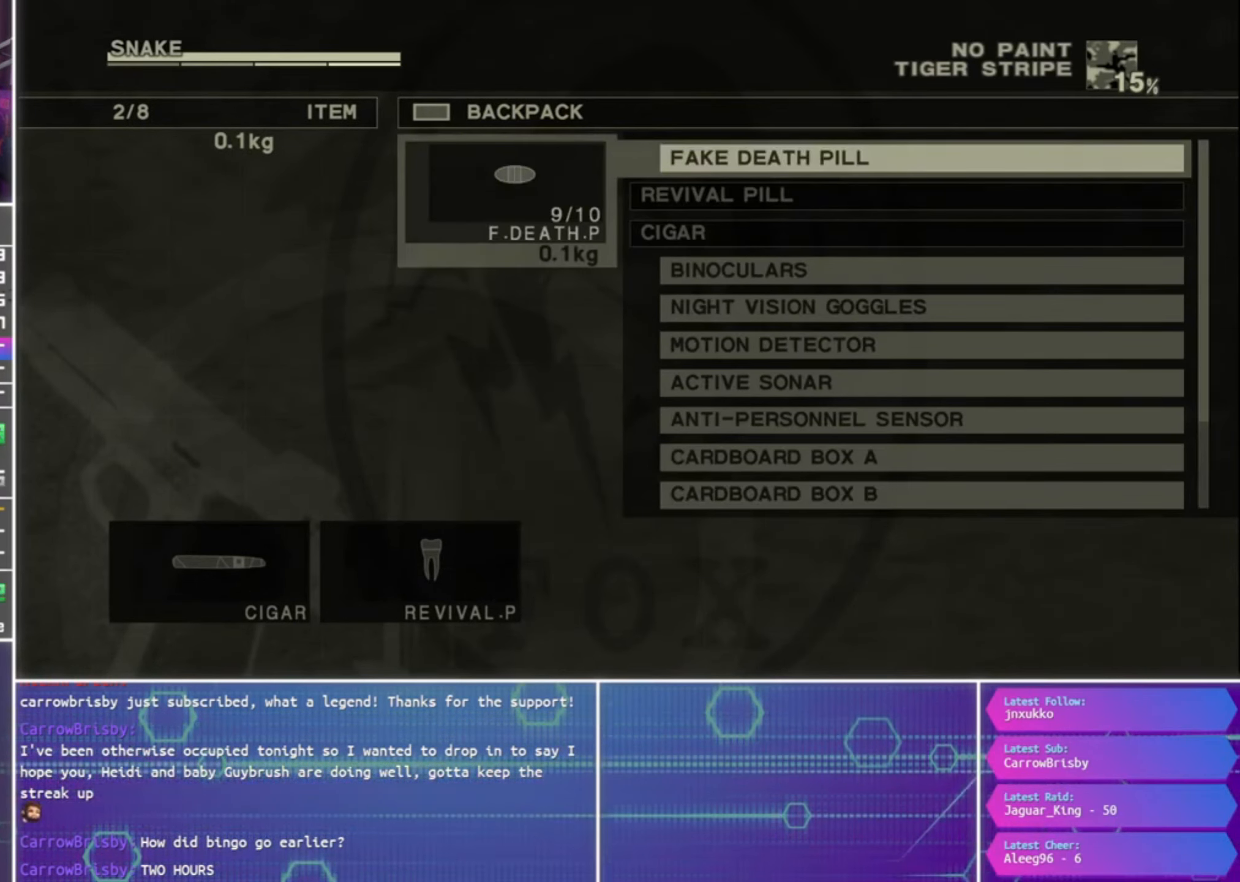
{"buttons": [], "left_stick": "up", "right_stick": "center", "events": [[33, "START", "up"], [400, "left_stick", "up"]]}
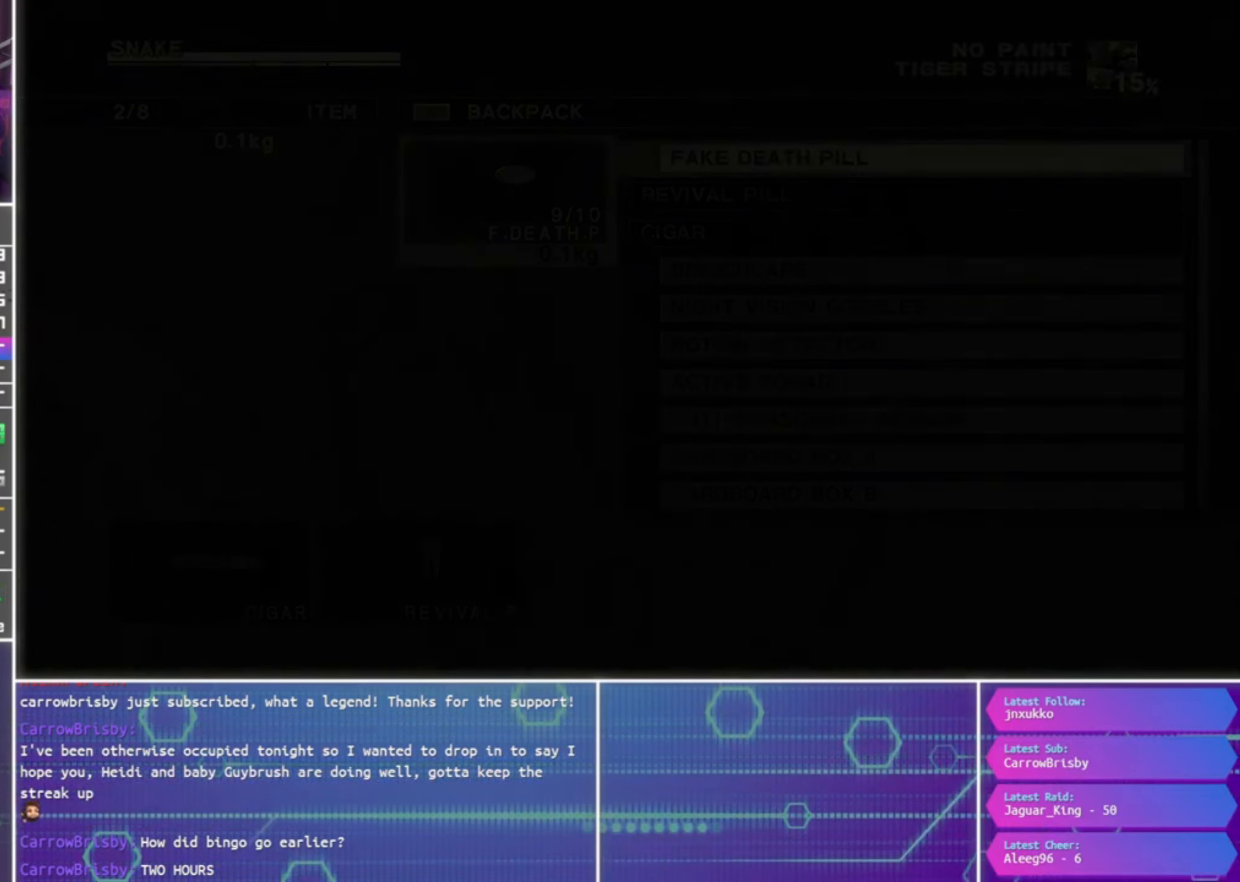
{"buttons": [], "left_stick": "up", "right_stick": "center", "events": []}
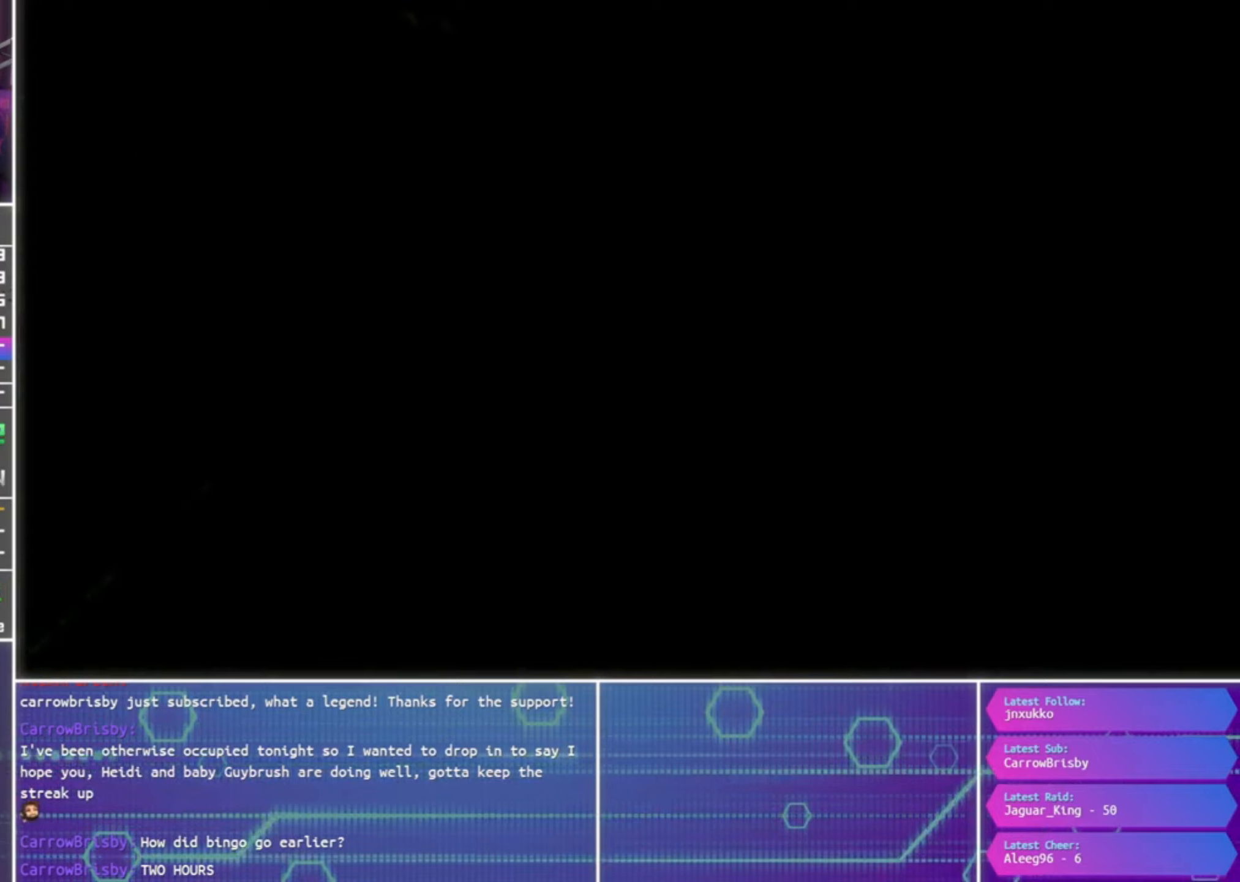
{"buttons": [], "left_stick": "up", "right_stick": "center", "events": []}
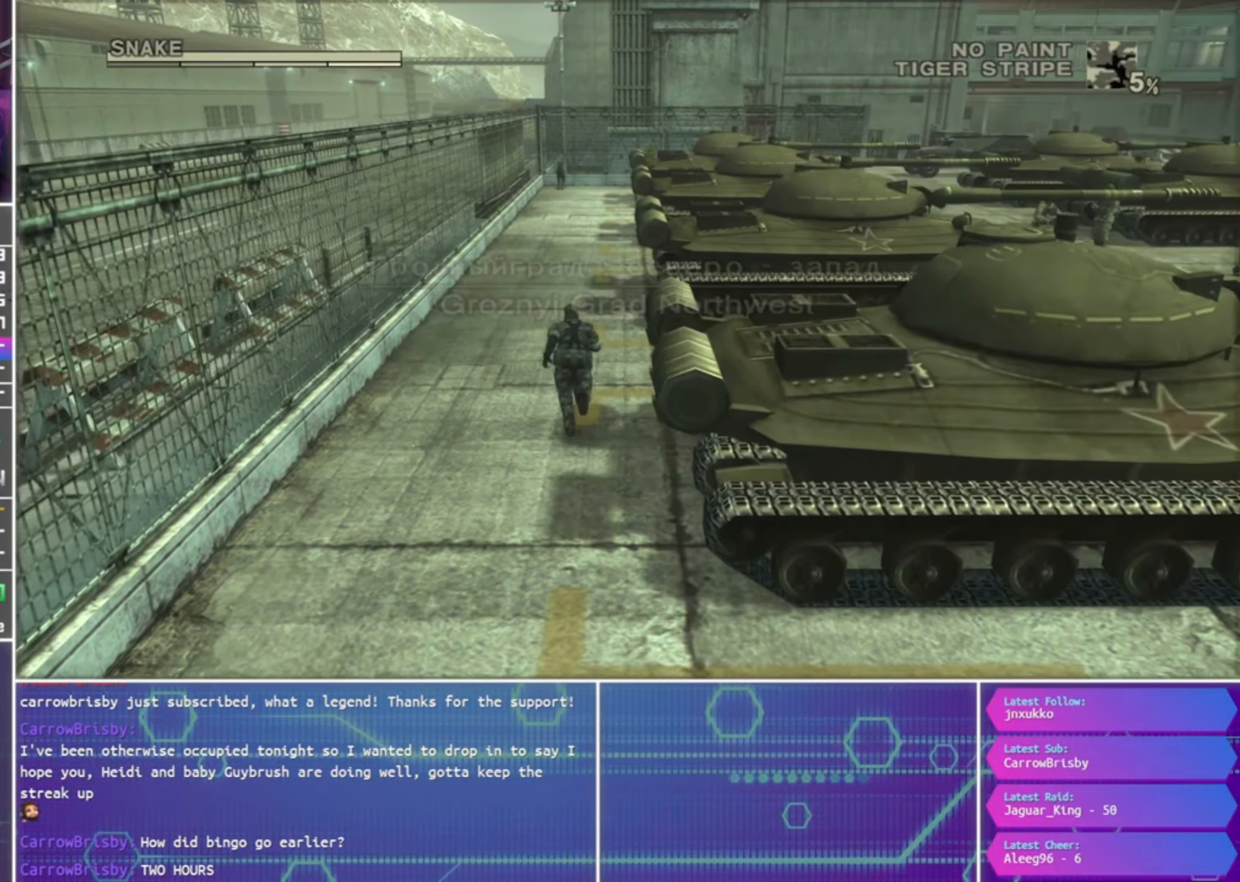
{"buttons": [], "left_stick": "up", "right_stick": "center", "events": []}
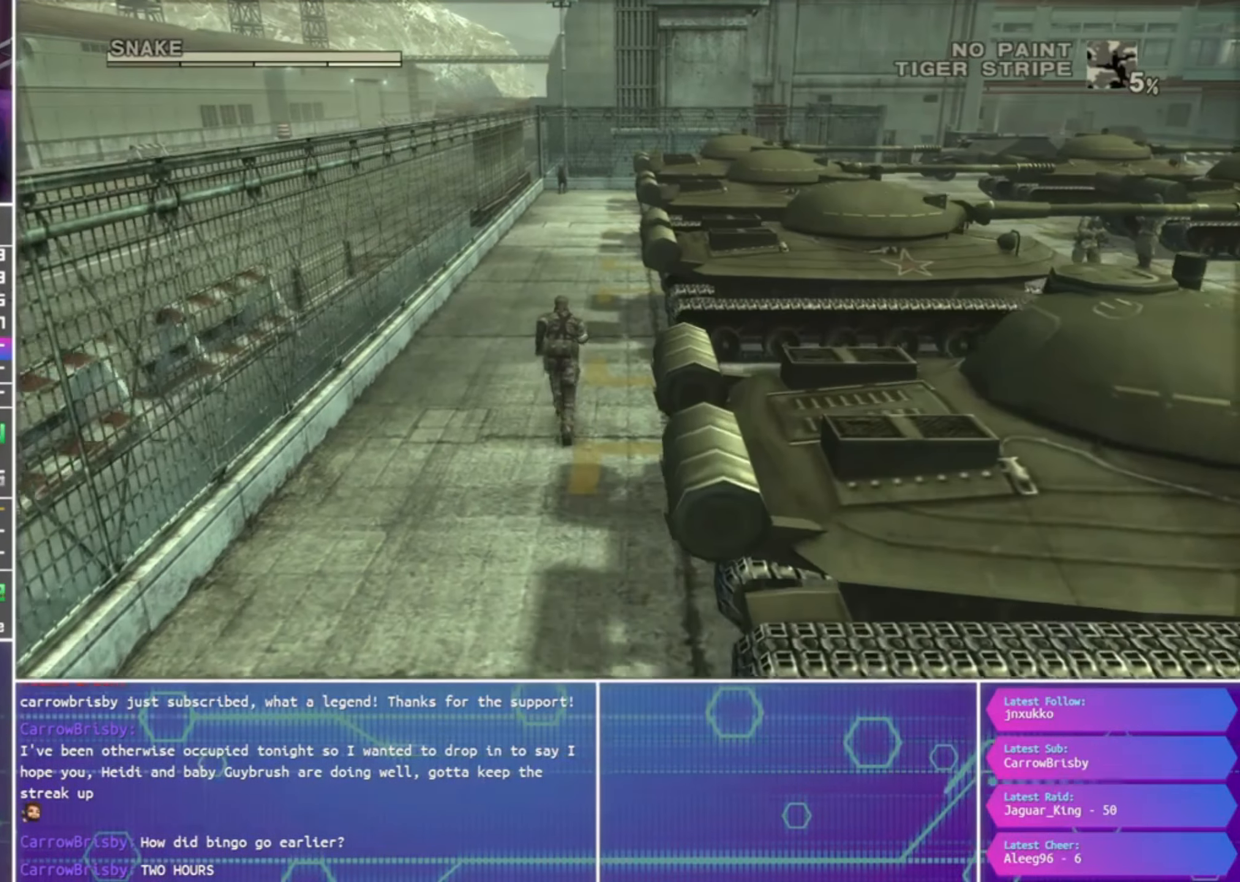
{"buttons": ["R2"], "left_stick": "up", "right_stick": "center", "events": [[167, "R2", "down"]]}
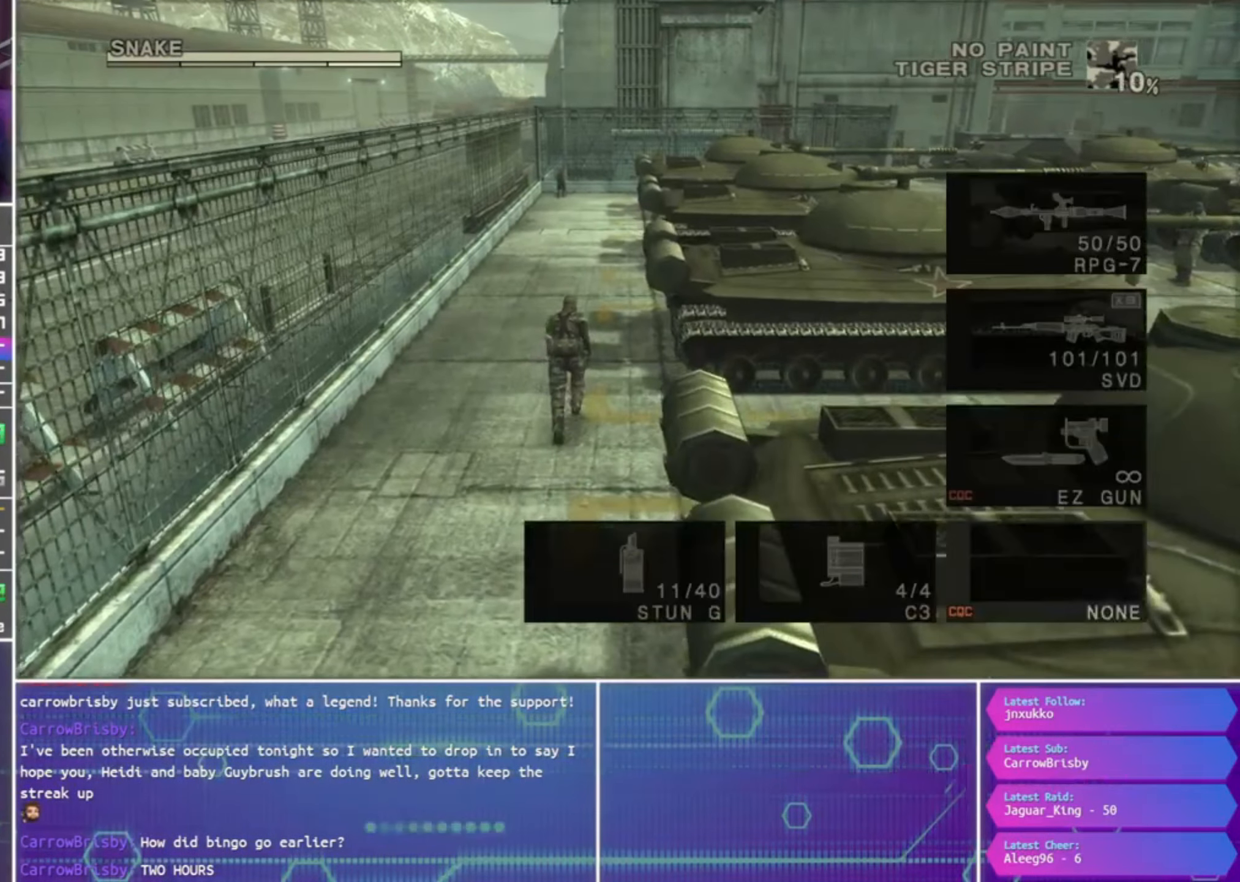
{"buttons": ["R2"], "left_stick": "up", "right_stick": "center", "events": [[367, "DPAD_DOWN", "down"], [433, "DPAD_DOWN", "up"]]}